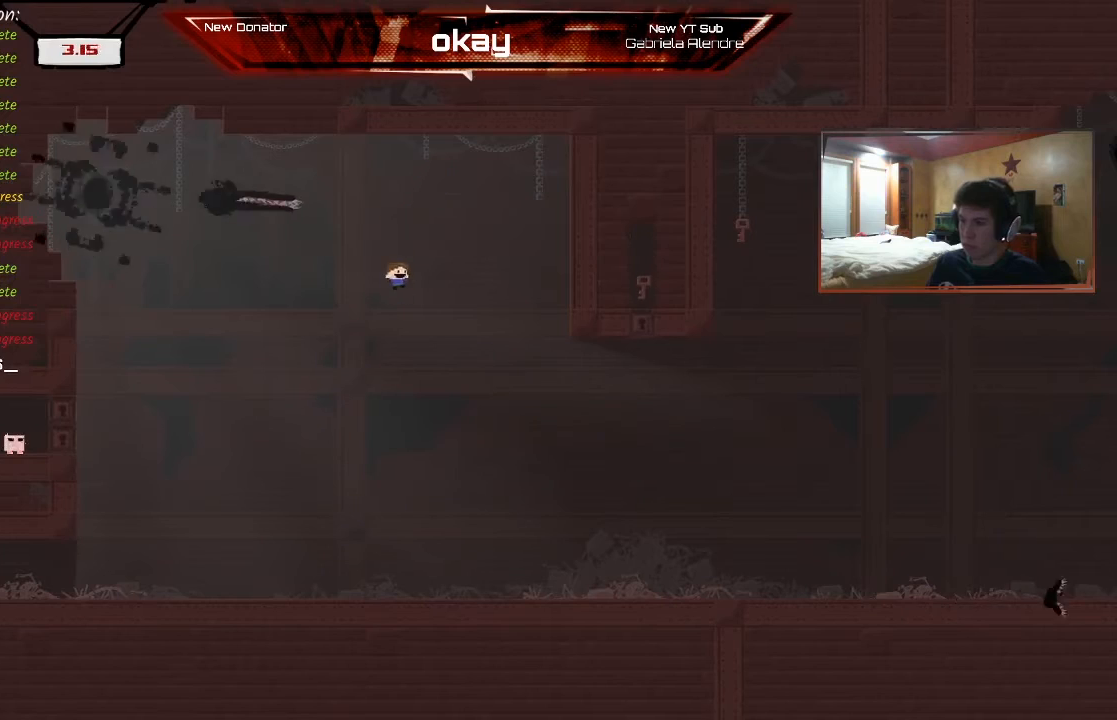
Gameplay with a controller (Xbox layout); each line is a JSON object with the inputs held at the frame after it. "events" lists button and stick changes between this image and that frame as [ms after this image, input, new state], when the widget could be followed in between. Not read: right_stick.
{"buttons": ["R2"], "left_stick": "right", "events": []}
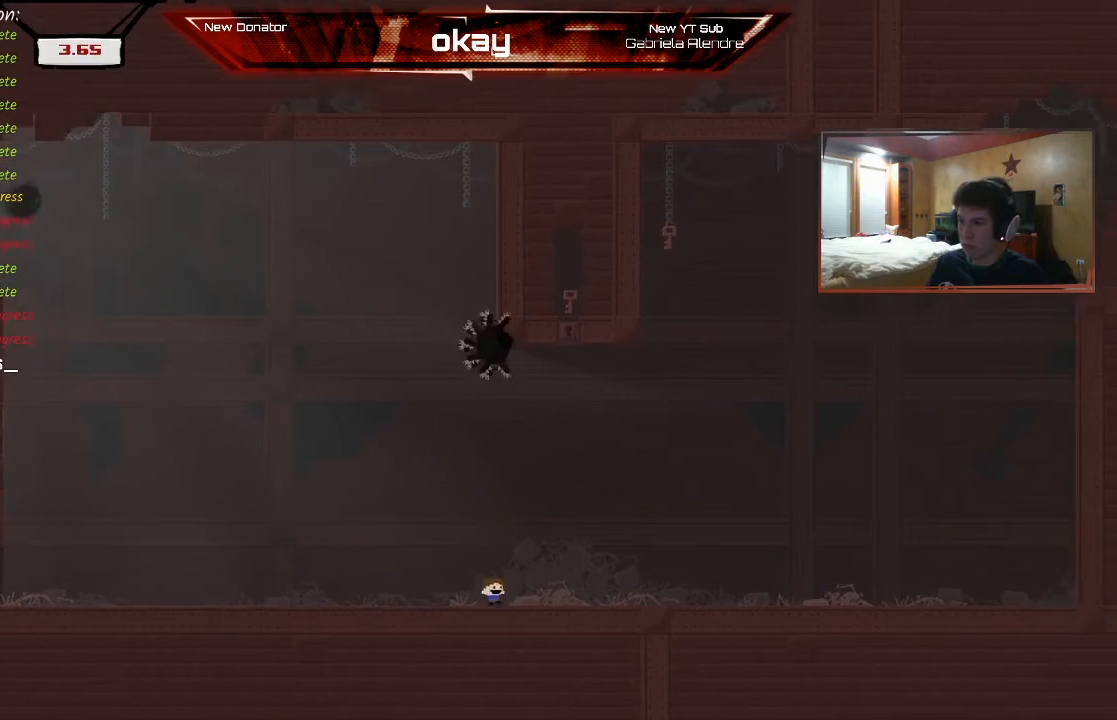
{"buttons": [], "left_stick": "center", "events": [[200, "START", "down"], [200, "left_stick", "center"], [367, "START", "up"], [400, "R2", "up"]]}
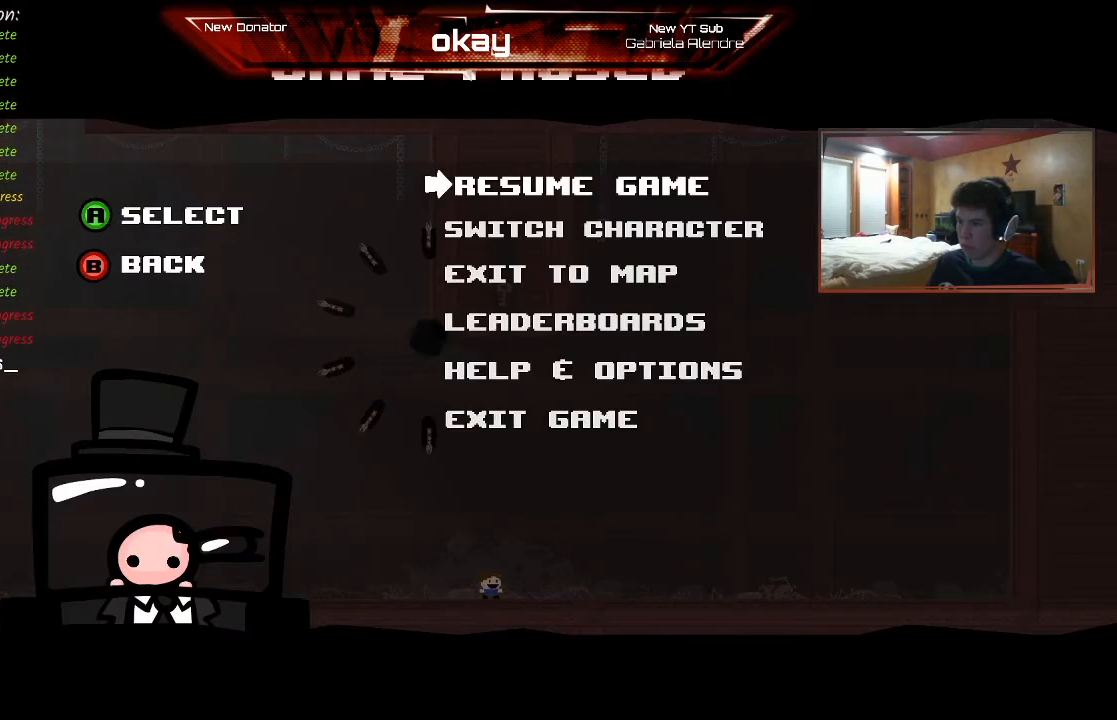
{"buttons": [], "left_stick": "center", "events": [[233, "left_stick", "down"], [333, "A", "down"], [400, "left_stick", "center"], [433, "A", "up"]]}
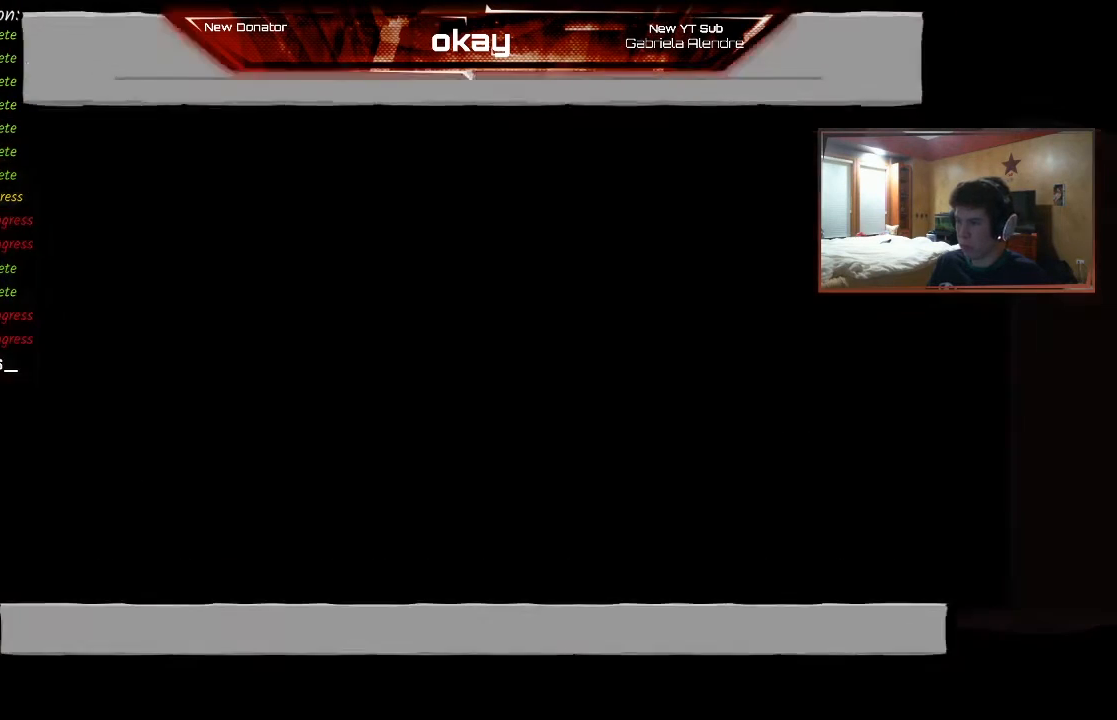
{"buttons": [], "left_stick": "center", "events": [[67, "SELECT", "down"], [167, "SELECT", "up"], [300, "left_stick", "left"], [400, "A", "down"], [433, "left_stick", "center"], [500, "A", "up"]]}
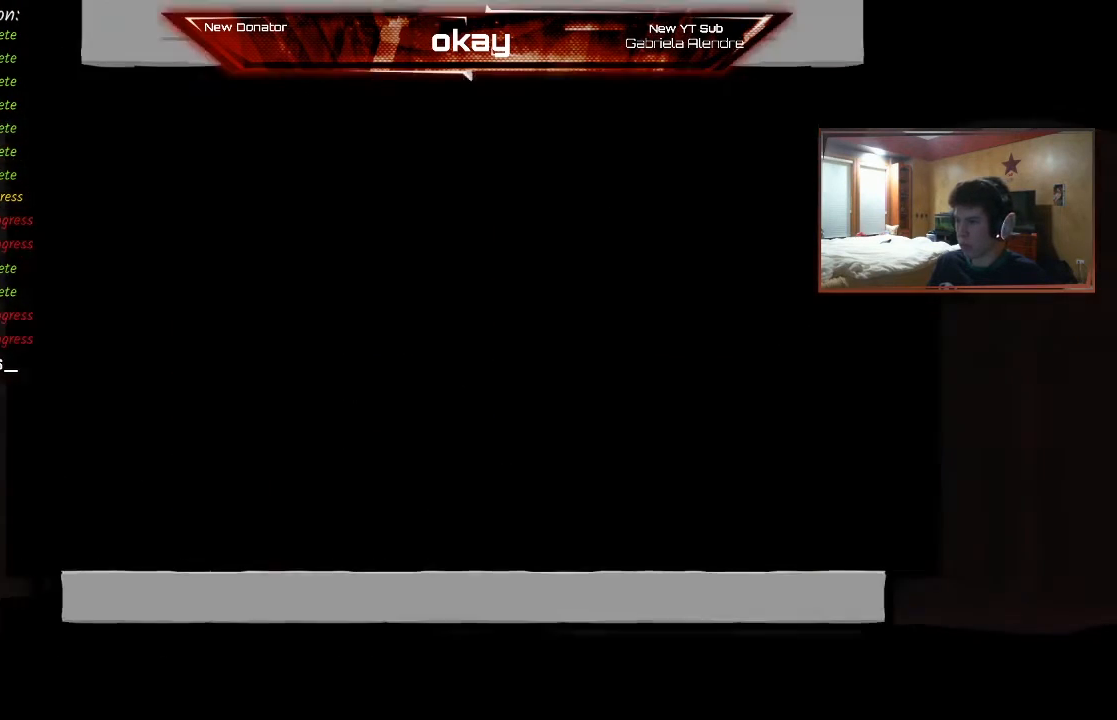
{"buttons": [], "left_stick": "center", "events": []}
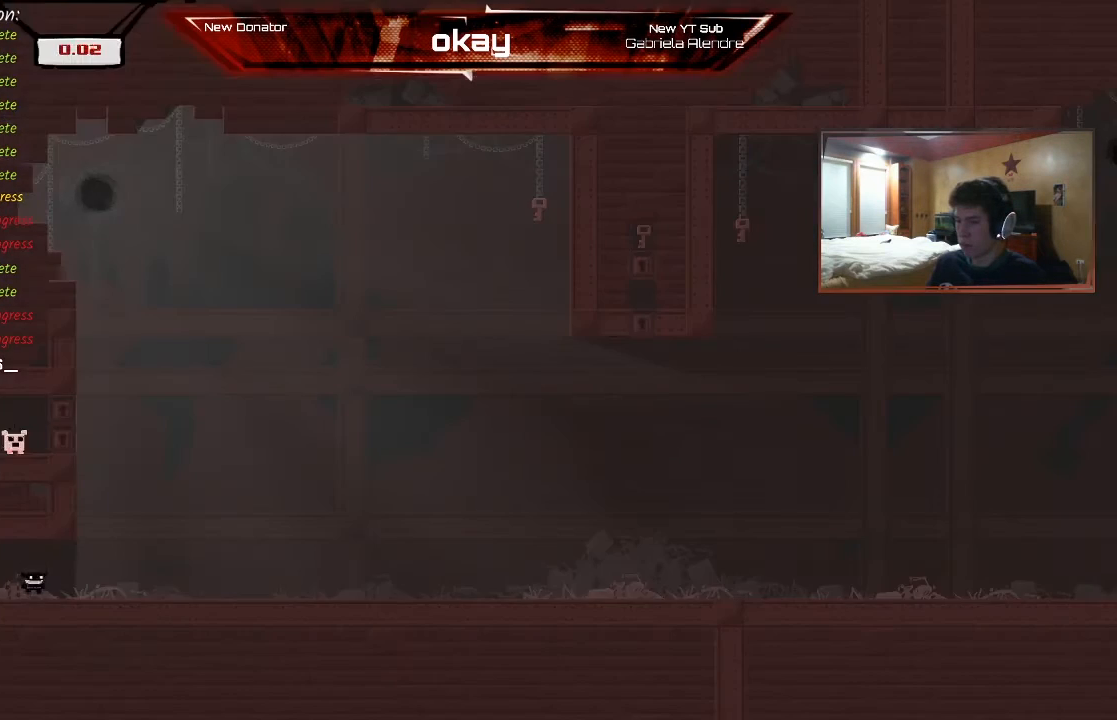
{"buttons": [], "left_stick": "center", "events": [[167, "START", "down"], [300, "START", "up"]]}
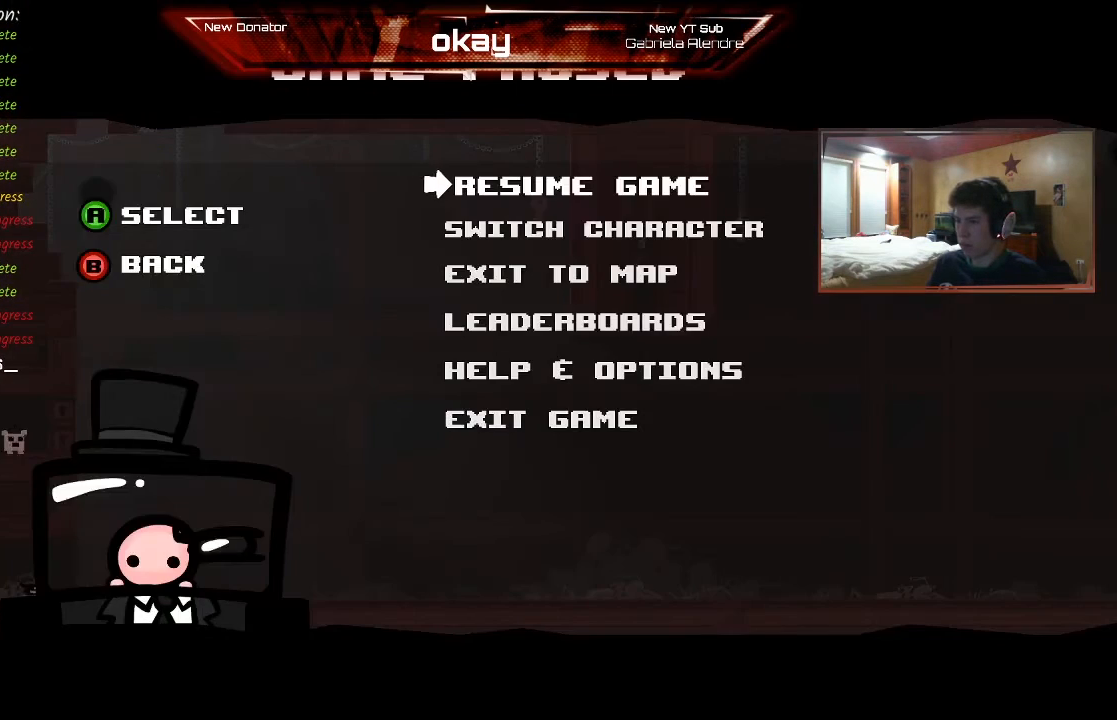
{"buttons": [], "left_stick": "center", "events": [[233, "left_stick", "down"], [367, "A", "down"], [367, "left_stick", "center"], [467, "A", "up"]]}
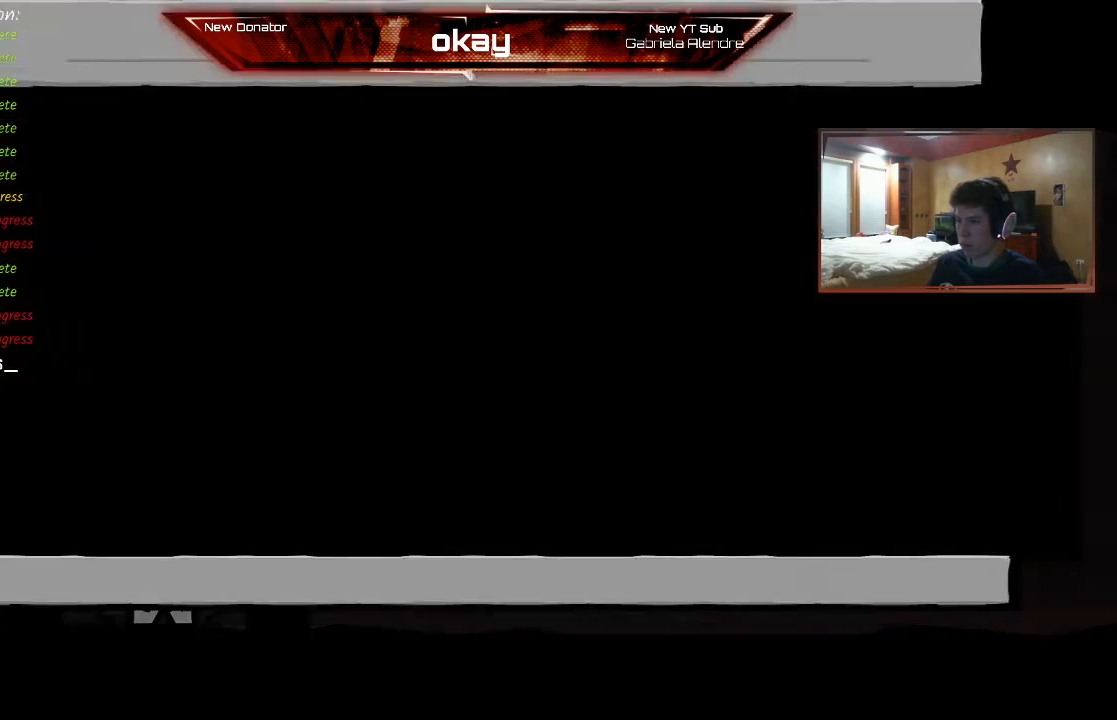
{"buttons": [], "left_stick": "center", "events": [[367, "left_stick", "right"], [500, "left_stick", "center"]]}
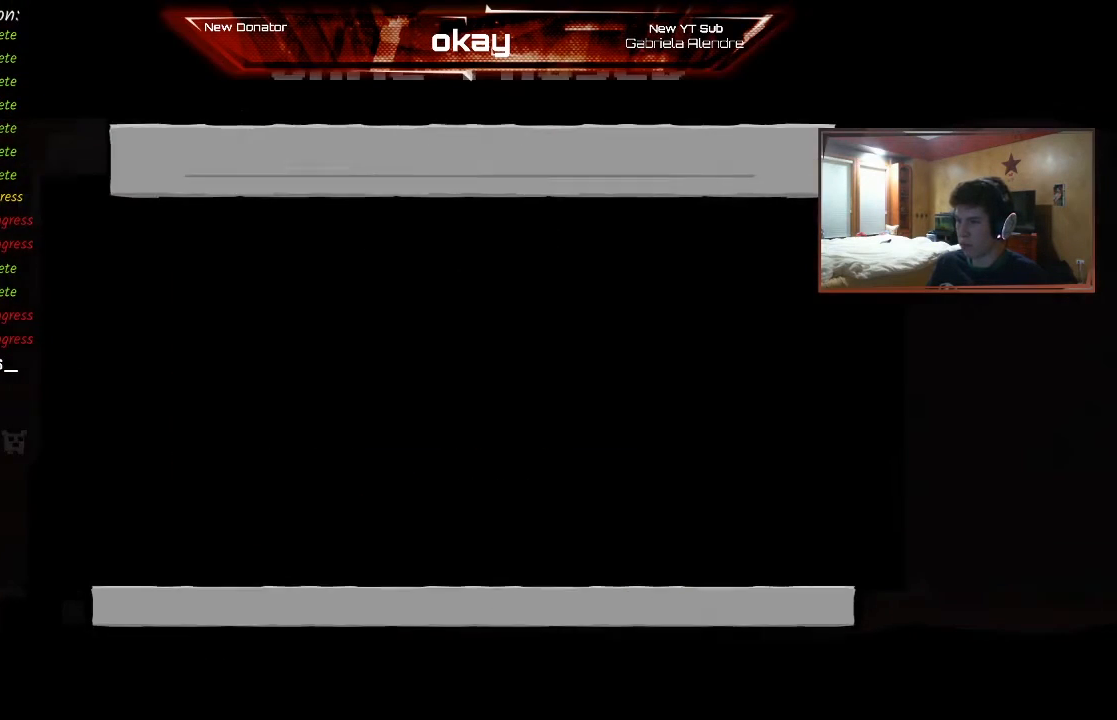
{"buttons": ["R2"], "left_stick": "center", "events": [[33, "A", "down"], [133, "L1", "down"], [167, "R1", "down"], [200, "A", "up"], [200, "L2", "down"], [233, "L1", "up"], [300, "R2", "down"], [333, "R1", "up"], [367, "L2", "up"]]}
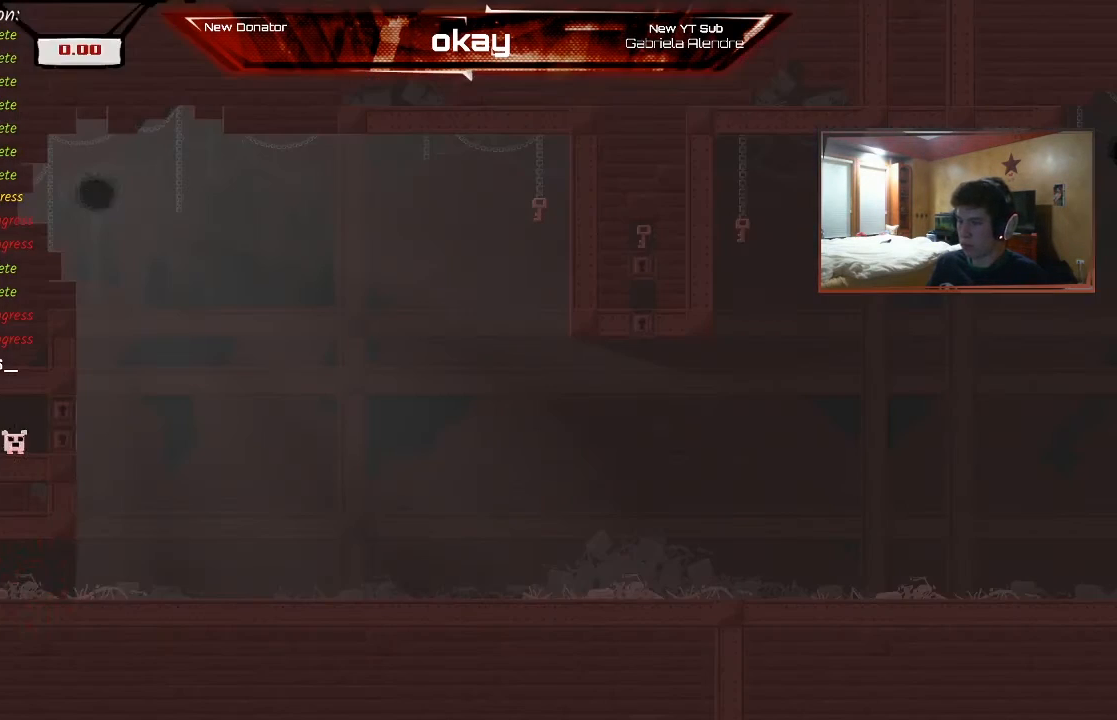
{"buttons": ["R2"], "left_stick": "right", "events": [[100, "left_stick", "right"]]}
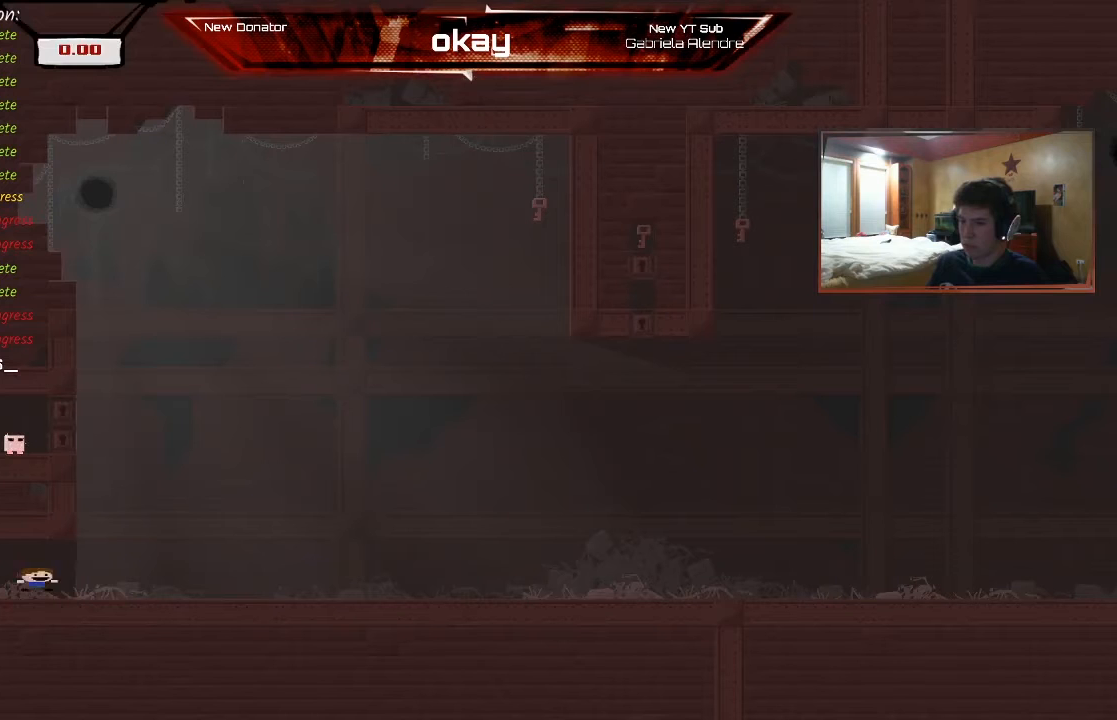
{"buttons": ["R2"], "left_stick": "right", "events": []}
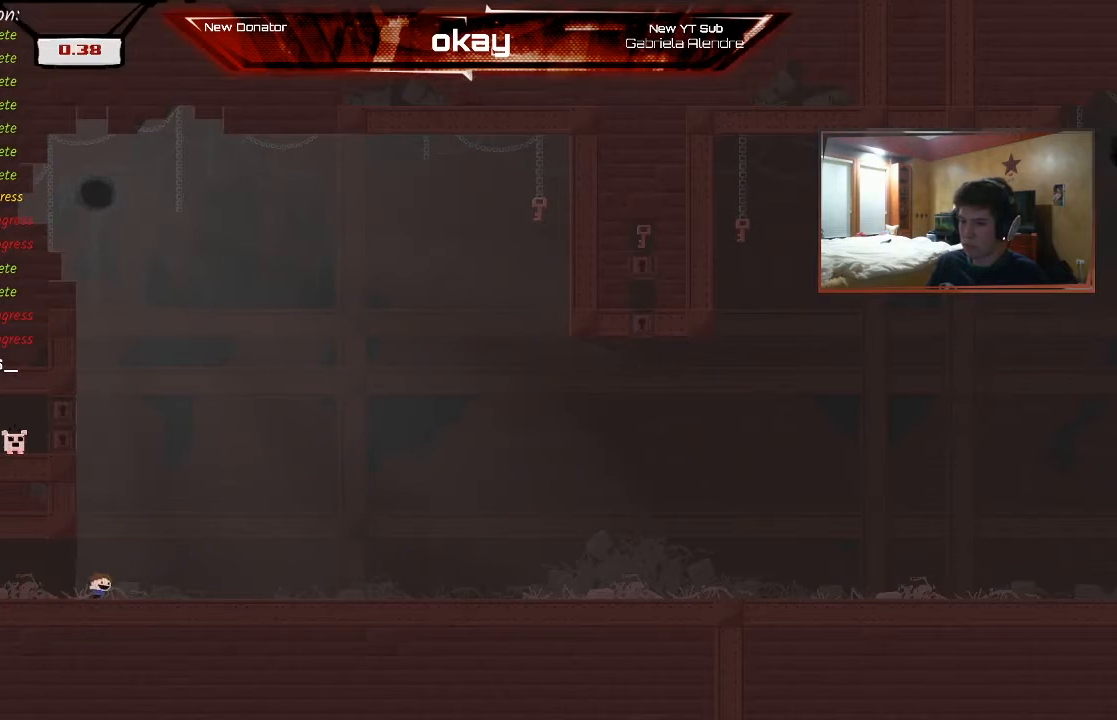
{"buttons": ["A", "R2"], "left_stick": "left", "events": [[100, "left_stick", "center"], [133, "A", "down"], [267, "left_stick", "left"]]}
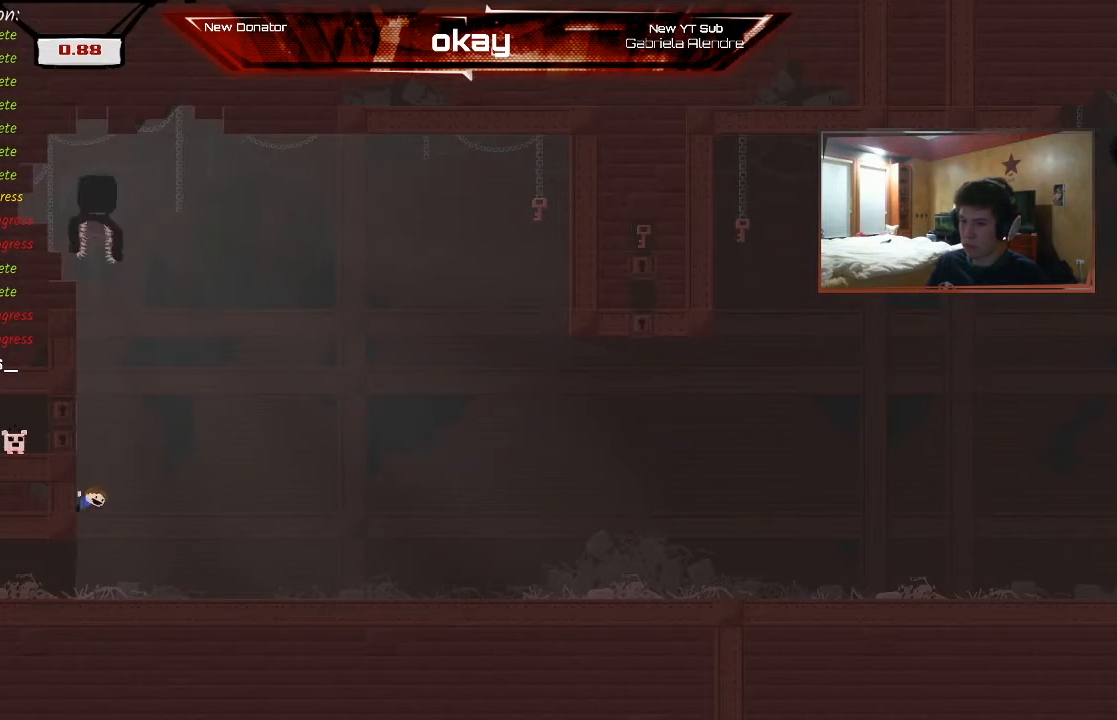
{"buttons": ["A", "R2"], "left_stick": "right", "events": [[67, "A", "up"], [133, "A", "down"], [167, "left_stick", "right"]]}
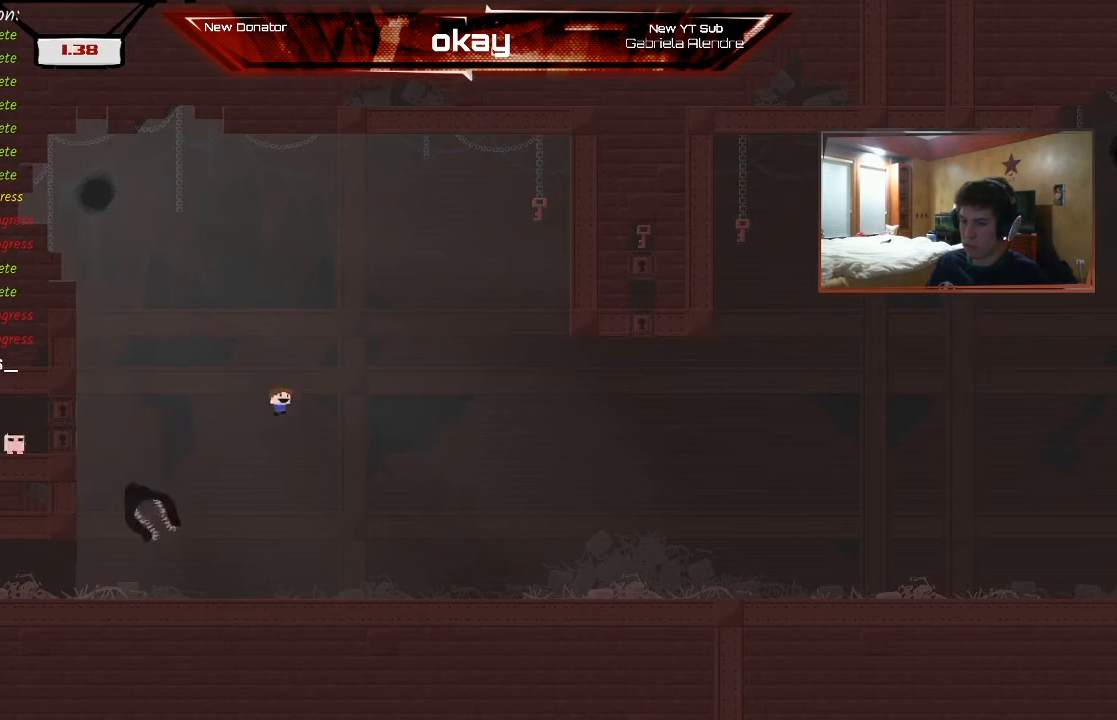
{"buttons": ["A", "R2"], "left_stick": "right", "events": [[33, "A", "up"], [167, "A", "down"]]}
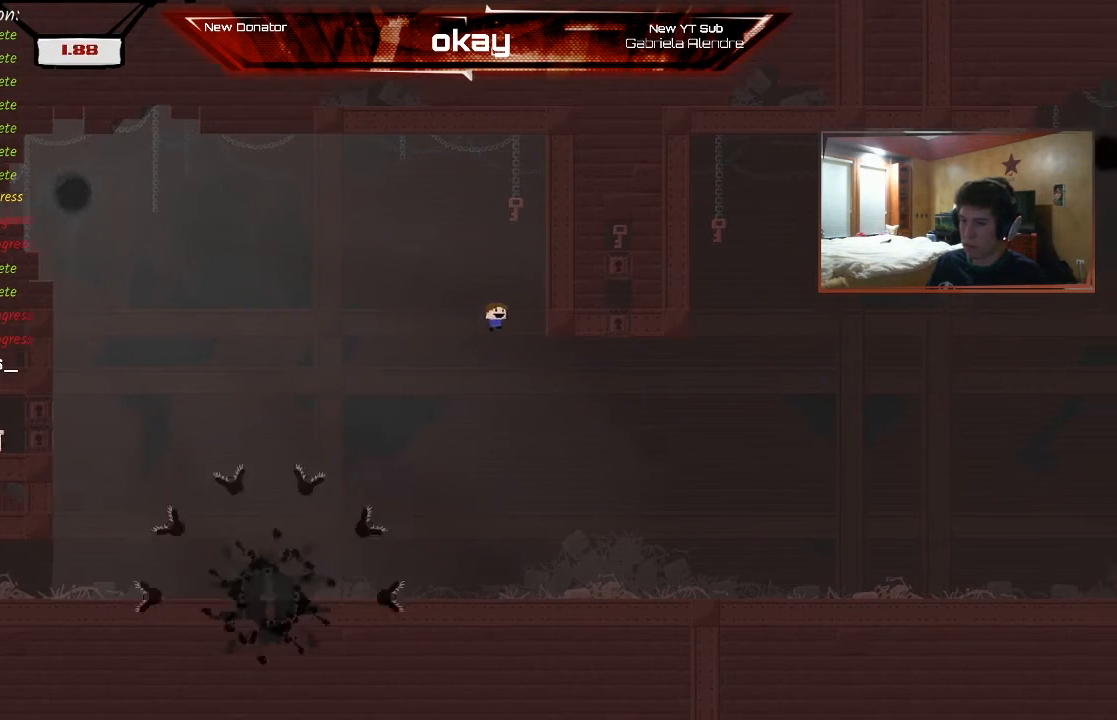
{"buttons": ["A", "R2"], "left_stick": "right", "events": [[200, "A", "up"], [267, "A", "down"]]}
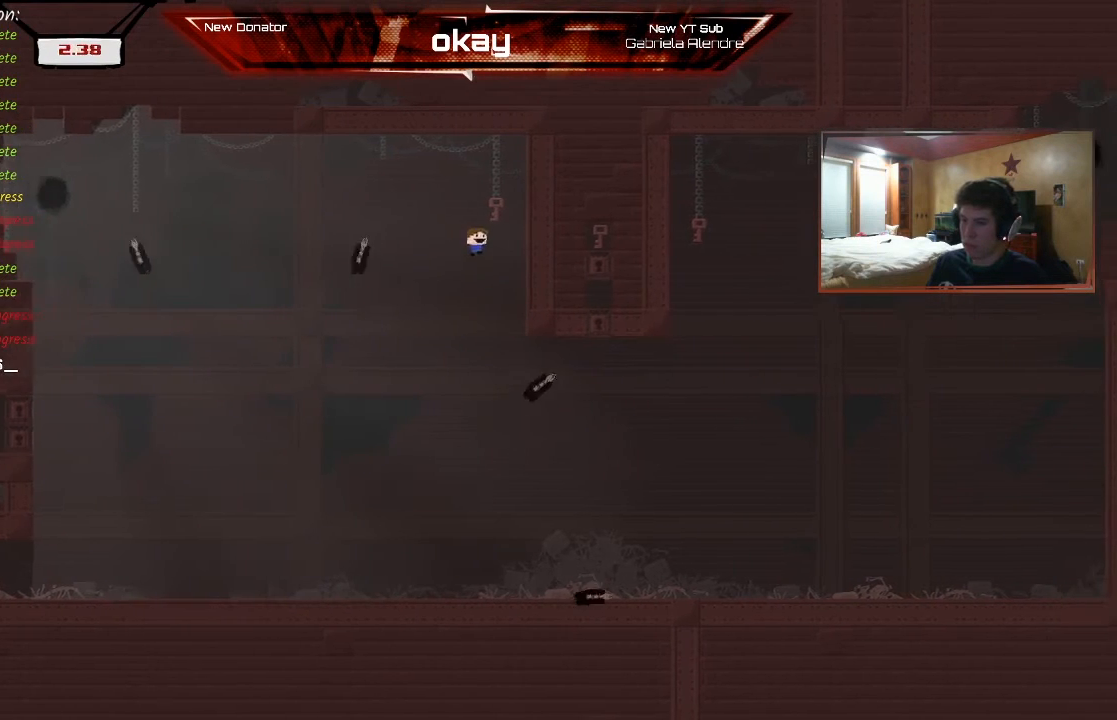
{"buttons": ["R2"], "left_stick": "right", "events": [[300, "A", "up"]]}
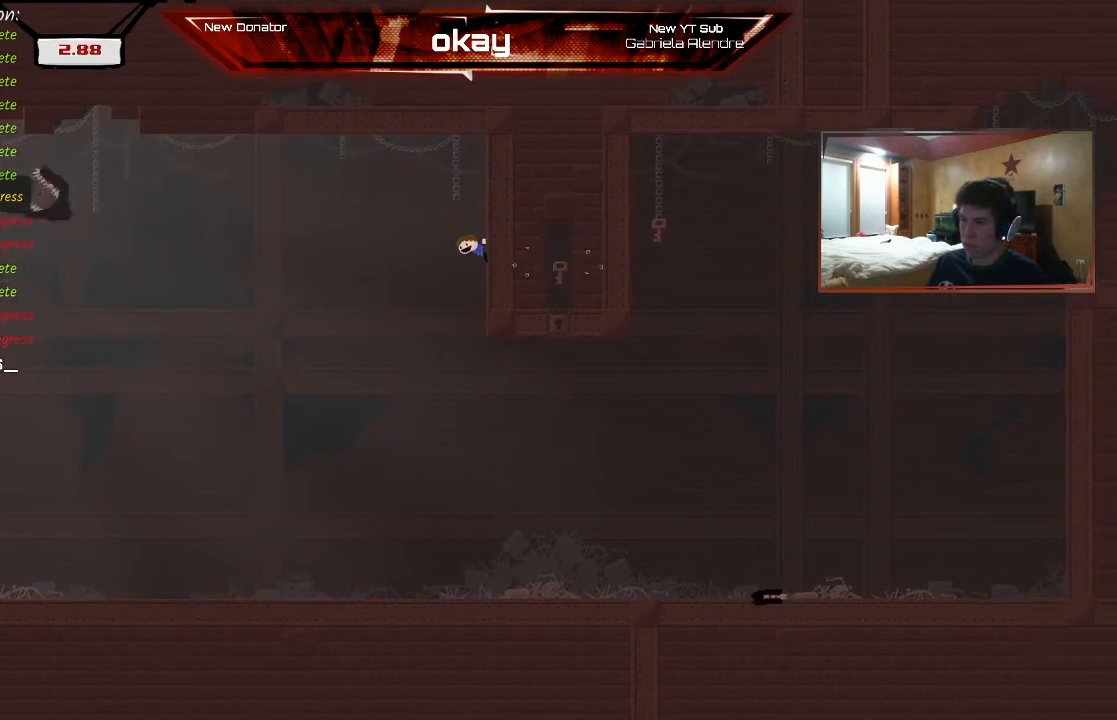
{"buttons": ["R2"], "left_stick": "right", "events": []}
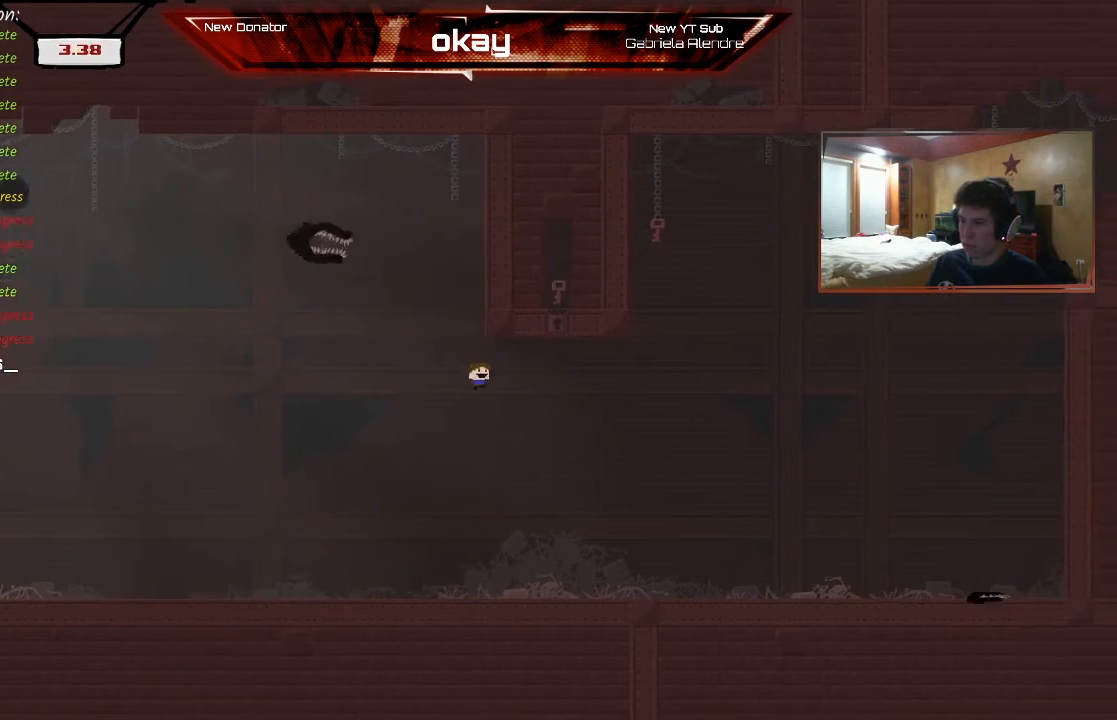
{"buttons": ["R2"], "left_stick": "right", "events": []}
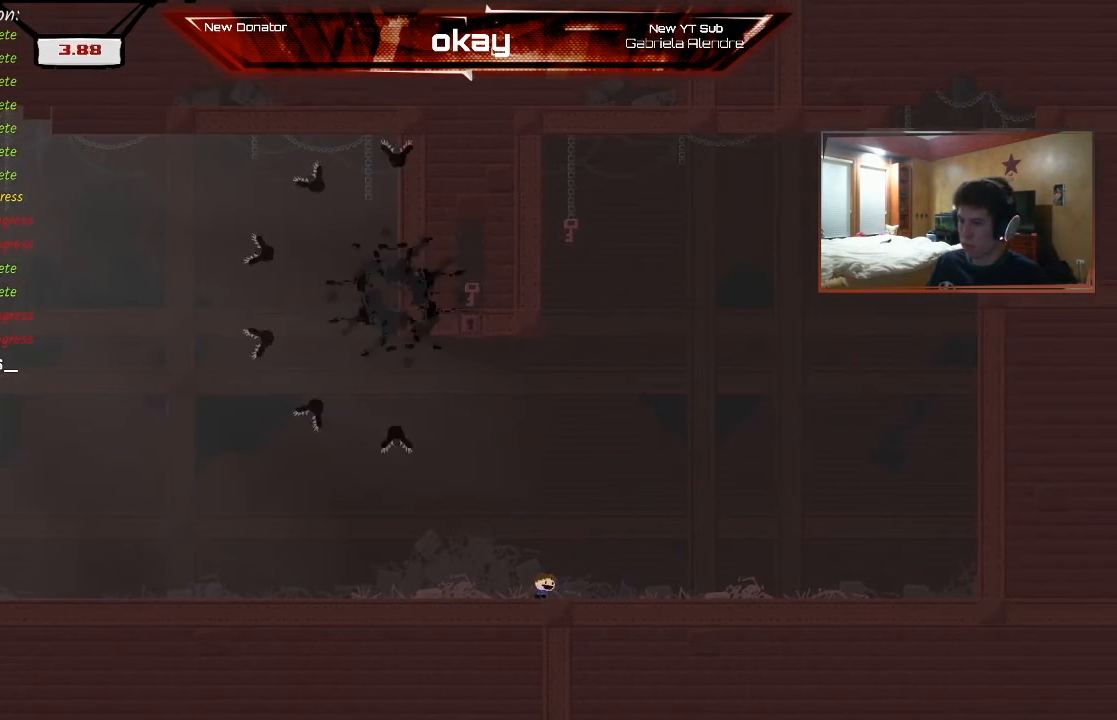
{"buttons": ["R2"], "left_stick": "right", "events": [[133, "A", "down"], [500, "A", "up"]]}
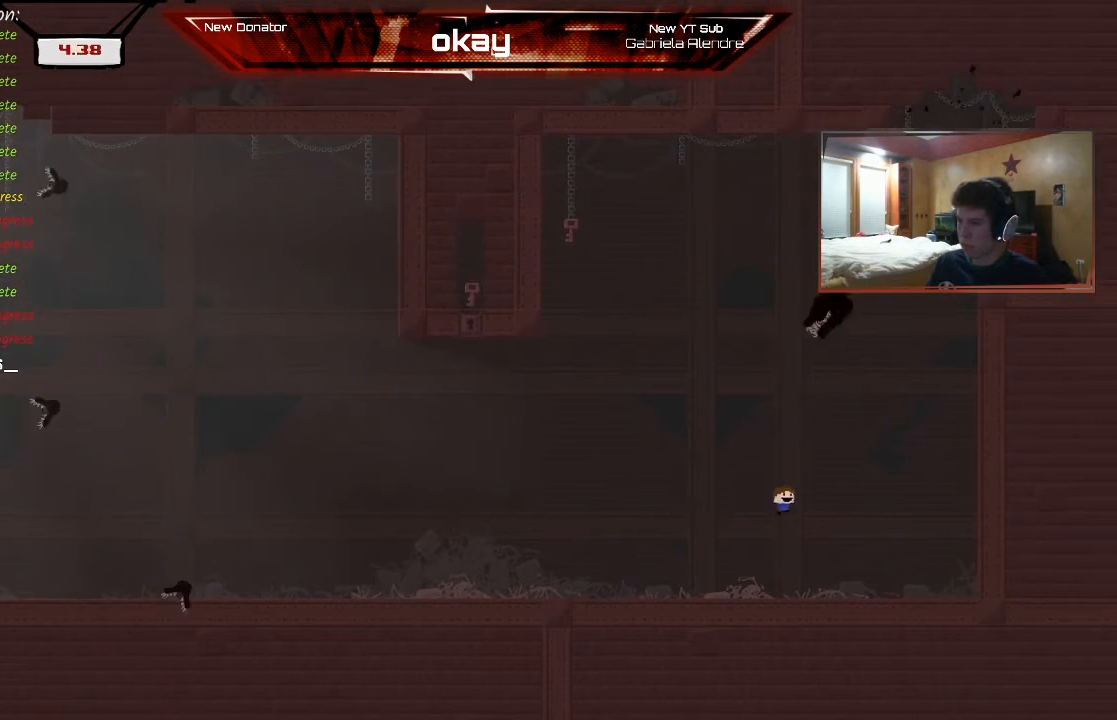
{"buttons": ["R2"], "left_stick": "right", "events": [[67, "A", "down"], [467, "A", "up"]]}
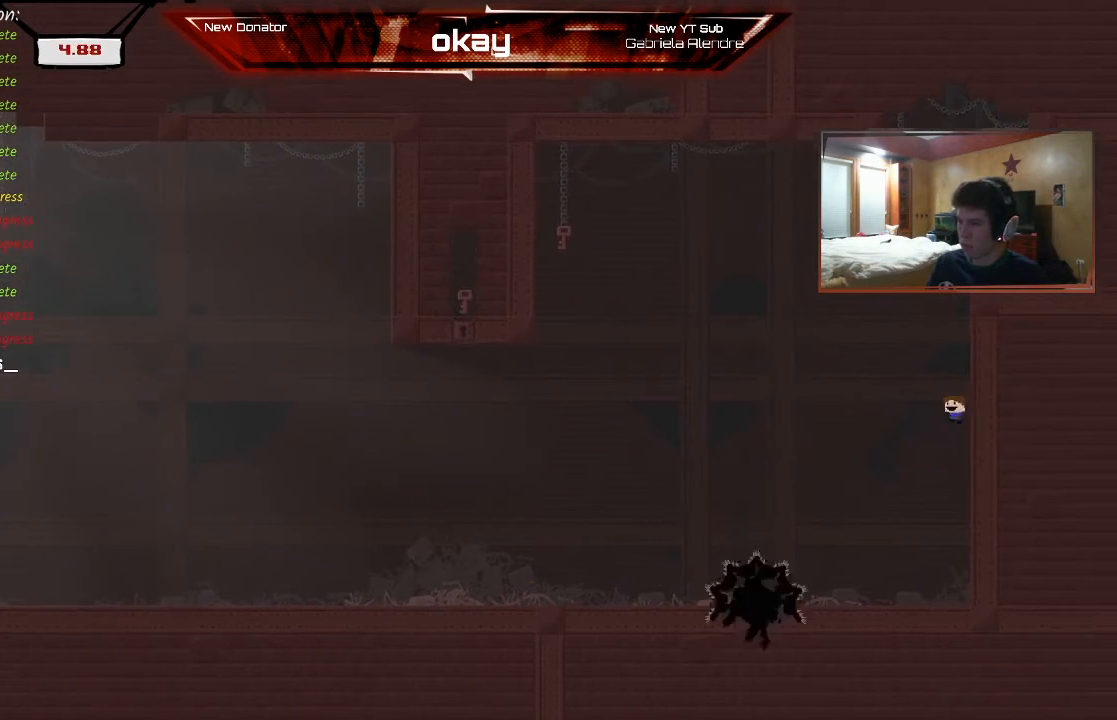
{"buttons": ["A", "R2"], "left_stick": "right", "events": [[33, "A", "down"], [33, "left_stick", "center"], [433, "left_stick", "right"]]}
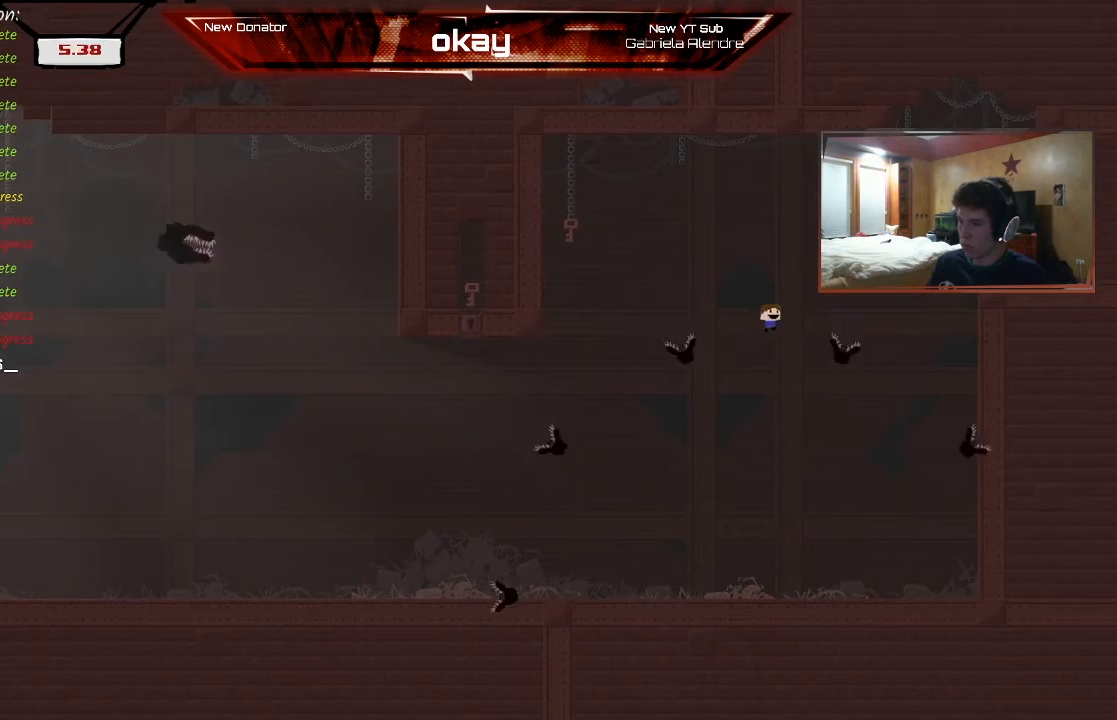
{"buttons": ["A", "R2"], "left_stick": "left", "events": [[100, "left_stick", "center"], [133, "A", "up"], [167, "left_stick", "left"], [233, "A", "down"]]}
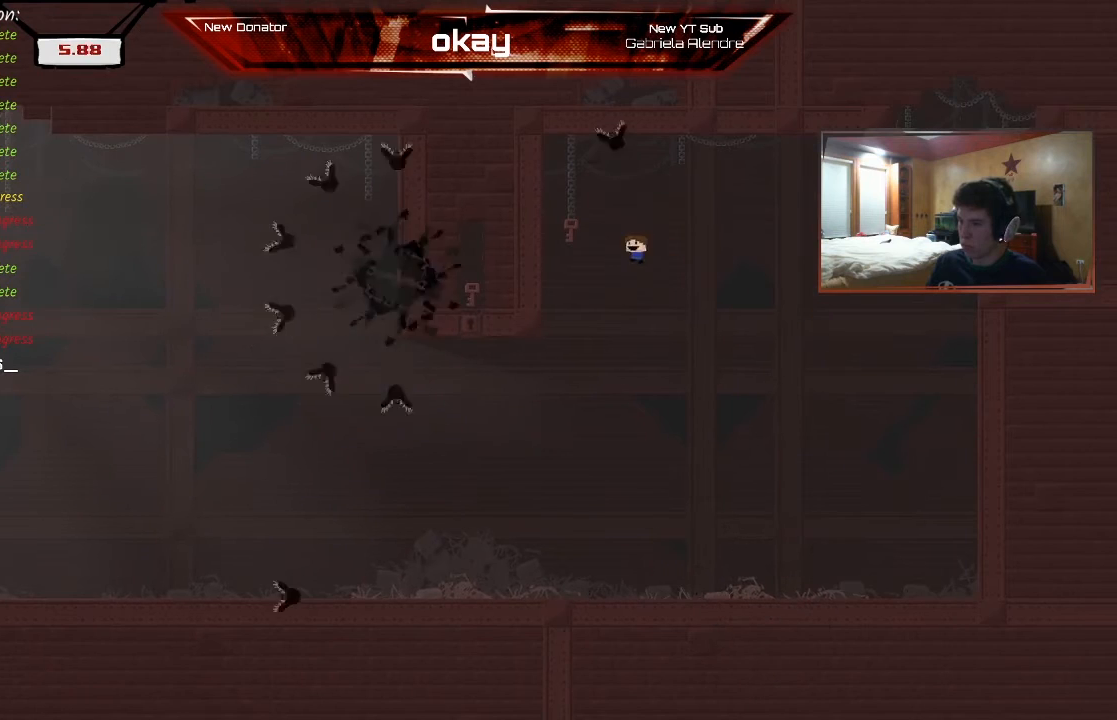
{"buttons": ["R2"], "left_stick": "left", "events": [[233, "A", "up"]]}
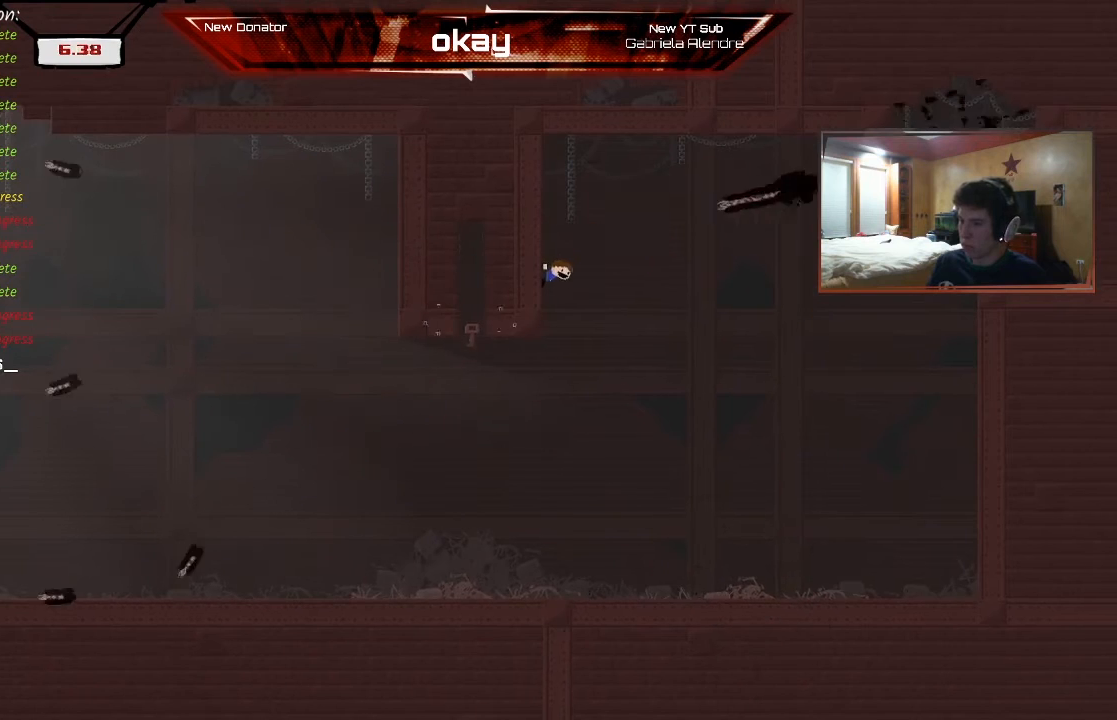
{"buttons": ["R2"], "left_stick": "left", "events": []}
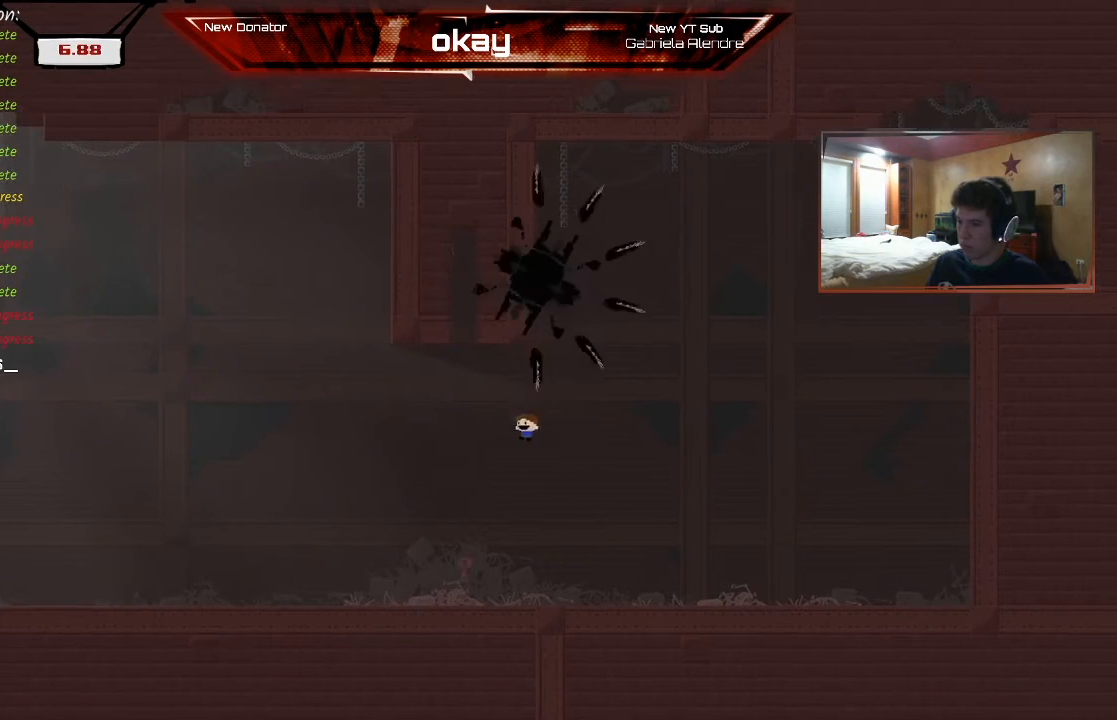
{"buttons": ["R2"], "left_stick": "left", "events": []}
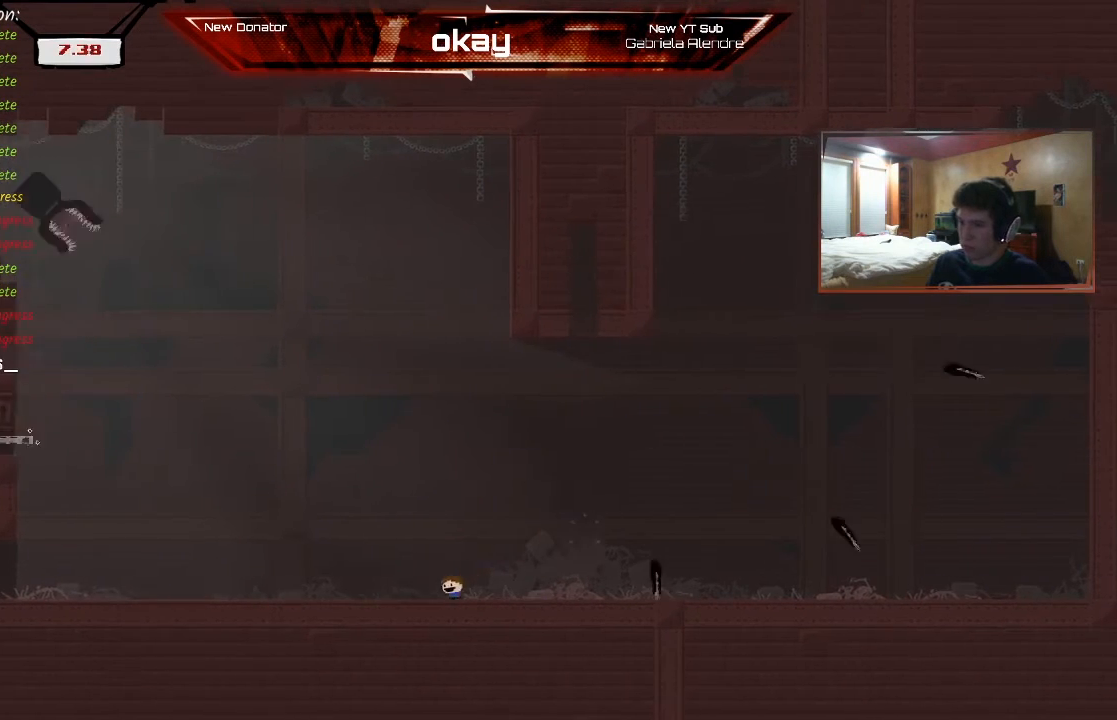
{"buttons": ["R2"], "left_stick": "left", "events": [[67, "A", "down"], [400, "A", "up"]]}
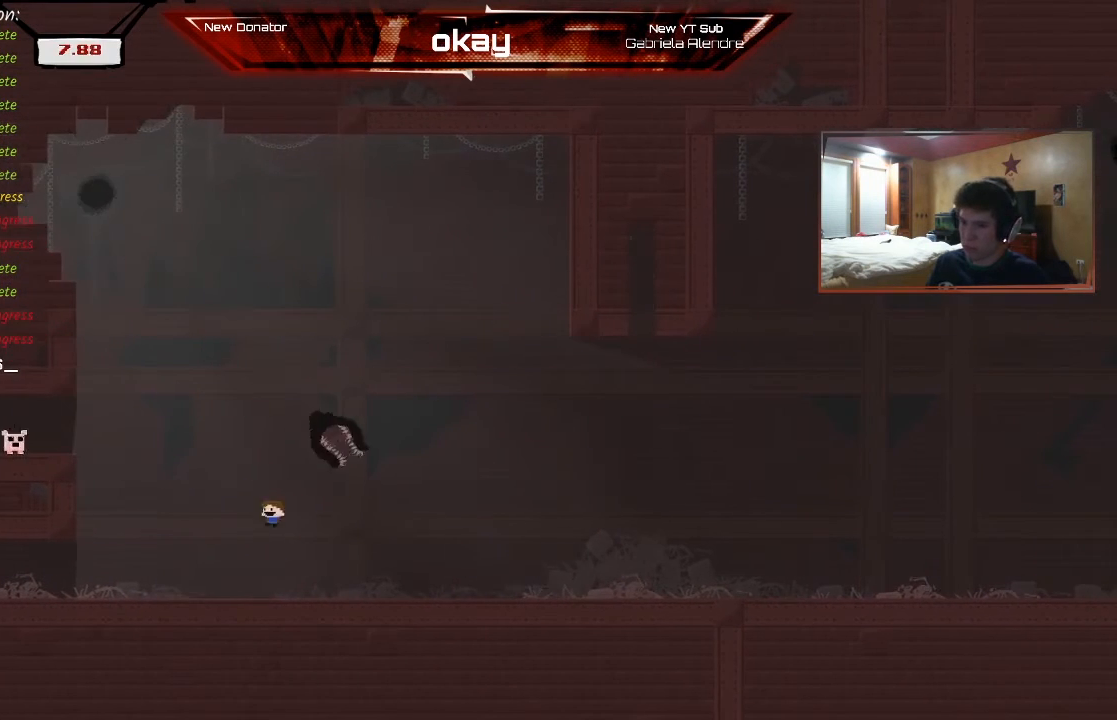
{"buttons": ["R2"], "left_stick": "left", "events": [[33, "A", "down"], [400, "A", "up"]]}
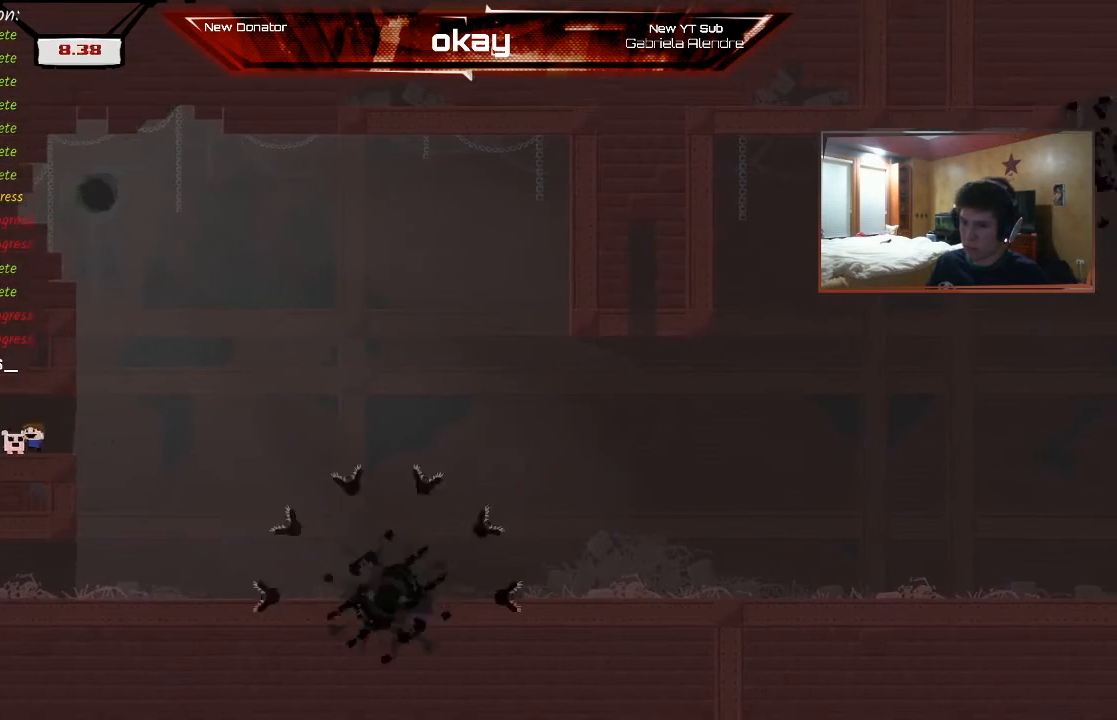
{"buttons": ["R2"], "left_stick": "center", "events": [[133, "A", "down"], [200, "A", "up"], [233, "A", "down"], [233, "left_stick", "center"], [367, "A", "up"]]}
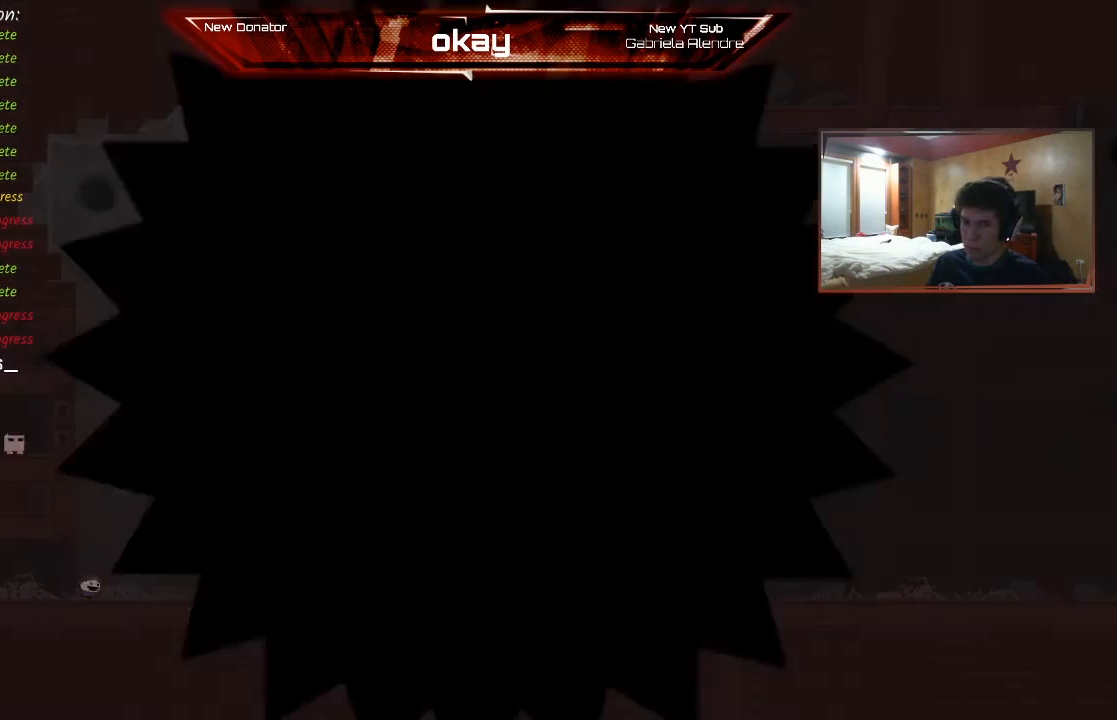
{"buttons": ["R2"], "left_stick": "center", "events": []}